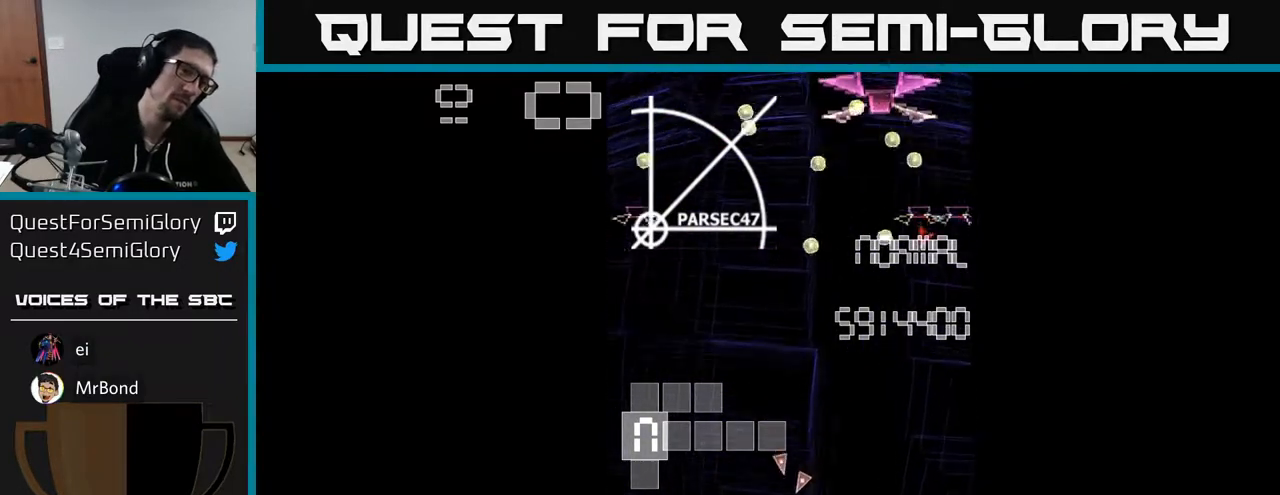
Gameplay with a controller (Xbox layout); each line is a JSON object with the inputs held at the frame after it. "events" lists button and stick changes between this image and that frame as [ms after this image, input, new state], when the widget could be followed in between. Not read: right_stick.
{"buttons": [], "left_stick": "center", "events": [[17, "A", "down"], [167, "A", "up"]]}
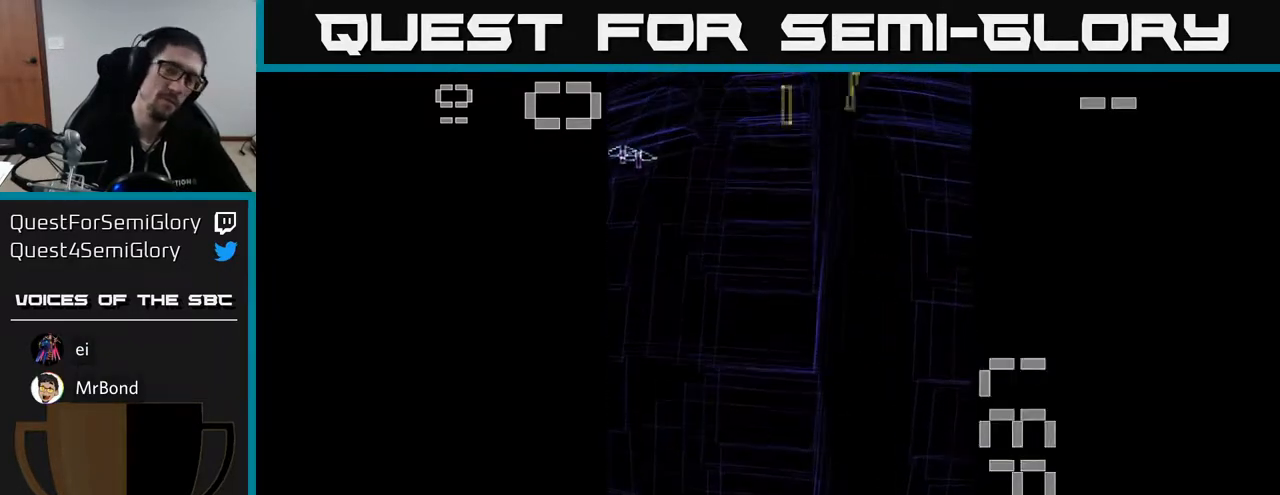
{"buttons": [], "left_stick": "center", "events": []}
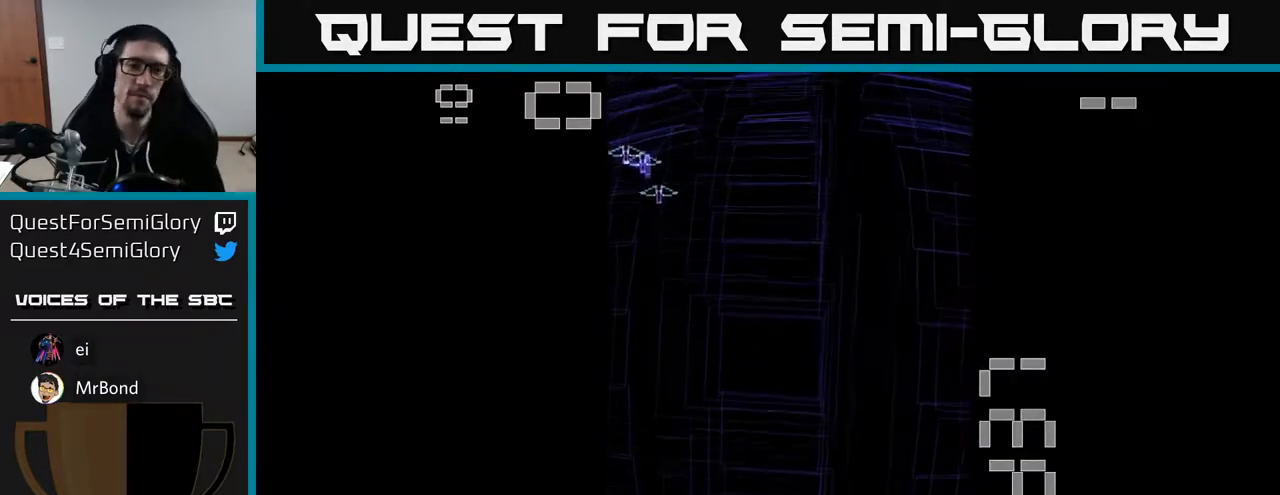
{"buttons": ["A", "DPAD_LEFT"], "left_stick": "center", "events": [[167, "DPAD_DOWN", "down"], [317, "A", "down"], [467, "DPAD_DOWN", "up"], [467, "DPAD_LEFT", "down"]]}
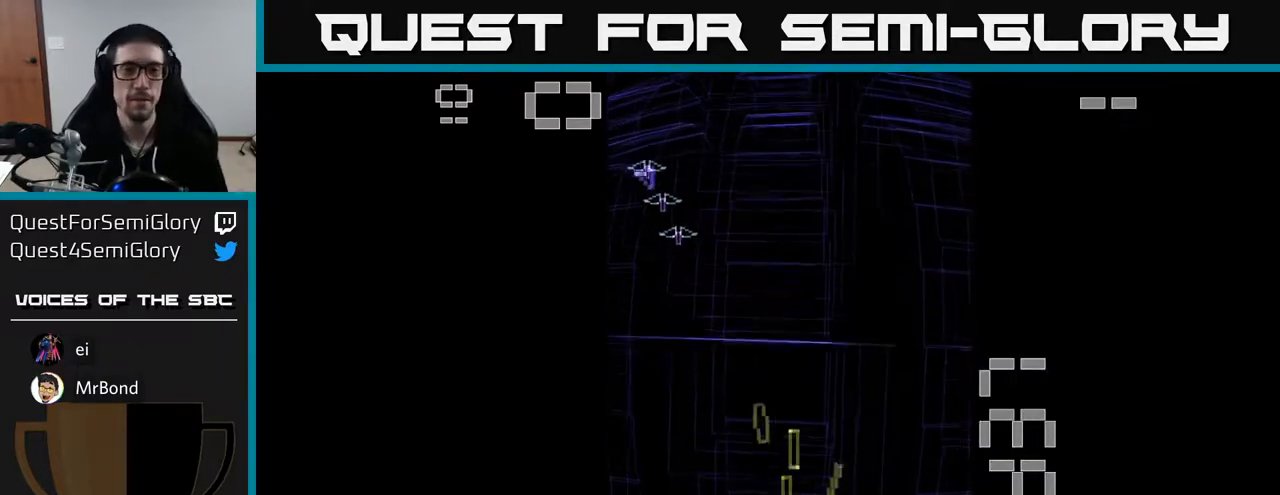
{"buttons": ["A"], "left_stick": "center", "events": [[217, "DPAD_LEFT", "up"]]}
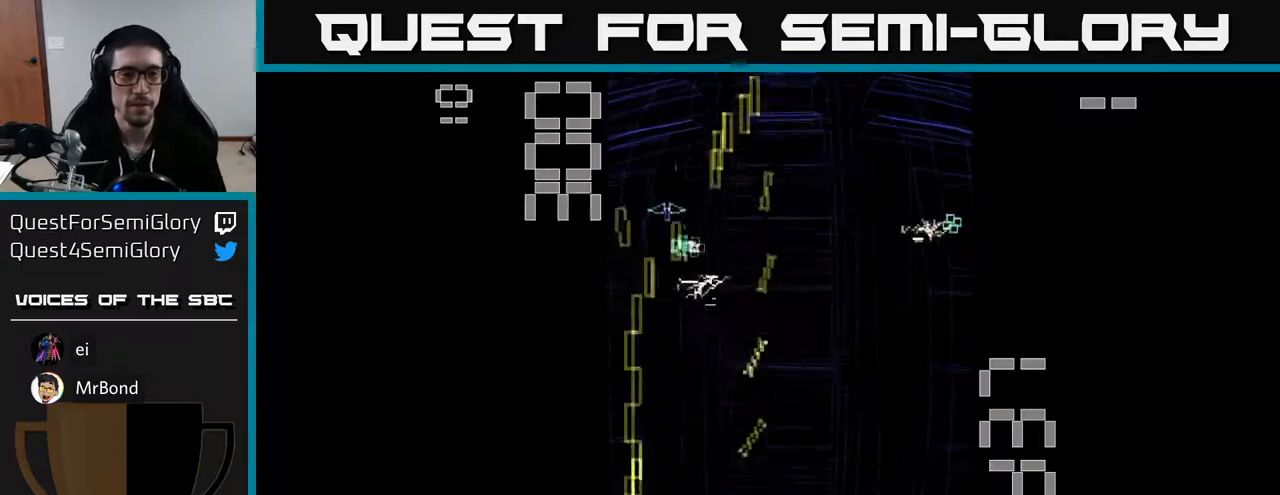
{"buttons": ["A", "DPAD_UP"], "left_stick": "center", "events": [[83, "DPAD_RIGHT", "down"], [317, "DPAD_RIGHT", "up"], [333, "DPAD_UP", "down"], [450, "DPAD_LEFT", "down"], [500, "DPAD_LEFT", "up"]]}
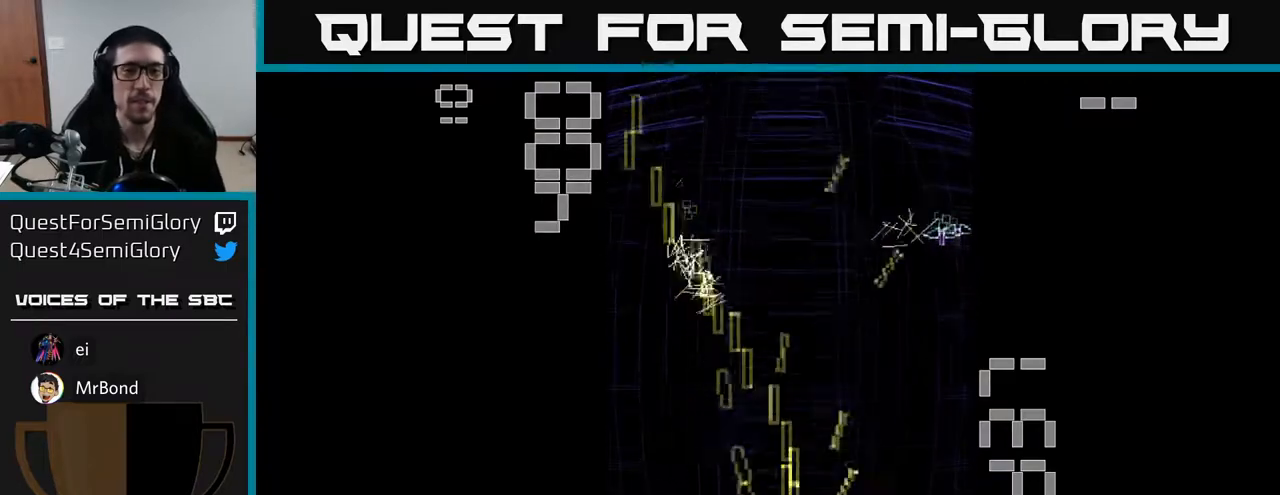
{"buttons": ["A"], "left_stick": "center", "events": [[150, "DPAD_LEFT", "down"], [333, "DPAD_LEFT", "up"], [500, "DPAD_UP", "up"]]}
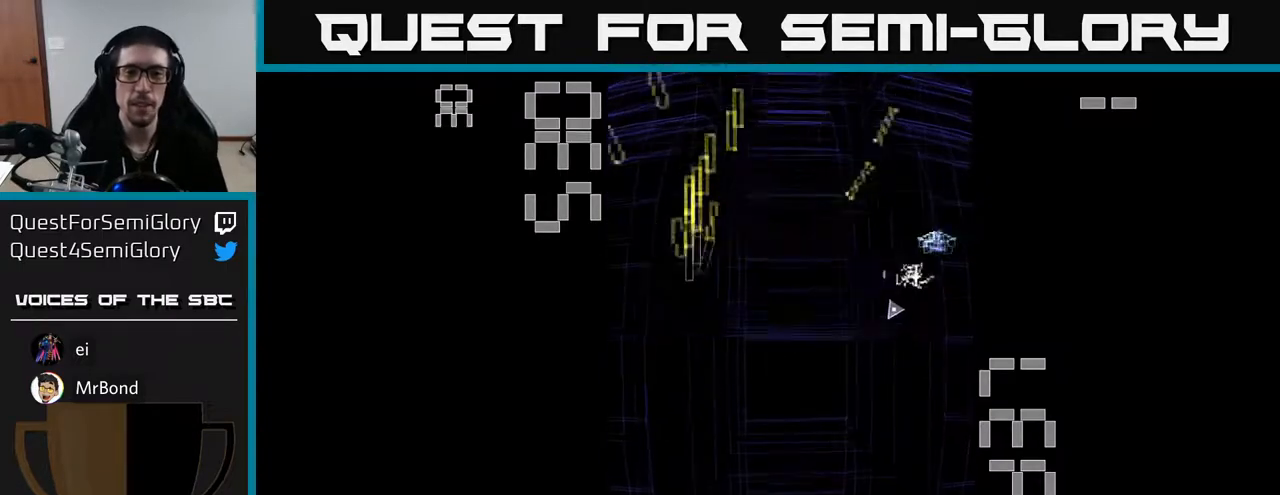
{"buttons": ["A", "DPAD_UP", "DPAD_RIGHT"], "left_stick": "center", "events": [[50, "DPAD_DOWN", "down"], [233, "DPAD_RIGHT", "down"], [267, "DPAD_RIGHT", "up"], [350, "DPAD_DOWN", "up"], [367, "DPAD_LEFT", "down"], [417, "DPAD_UP", "down"], [450, "DPAD_LEFT", "up"], [483, "DPAD_RIGHT", "down"]]}
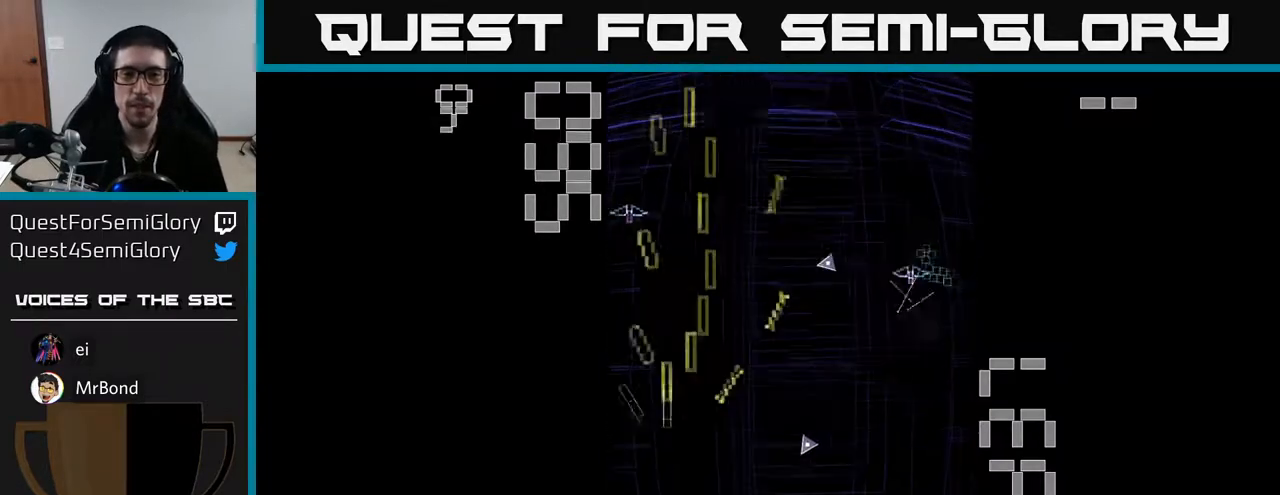
{"buttons": ["A", "DPAD_LEFT"], "left_stick": "center", "events": [[50, "DPAD_UP", "up"], [383, "DPAD_DOWN", "down"], [383, "DPAD_RIGHT", "up"], [433, "DPAD_DOWN", "up"], [433, "DPAD_LEFT", "down"]]}
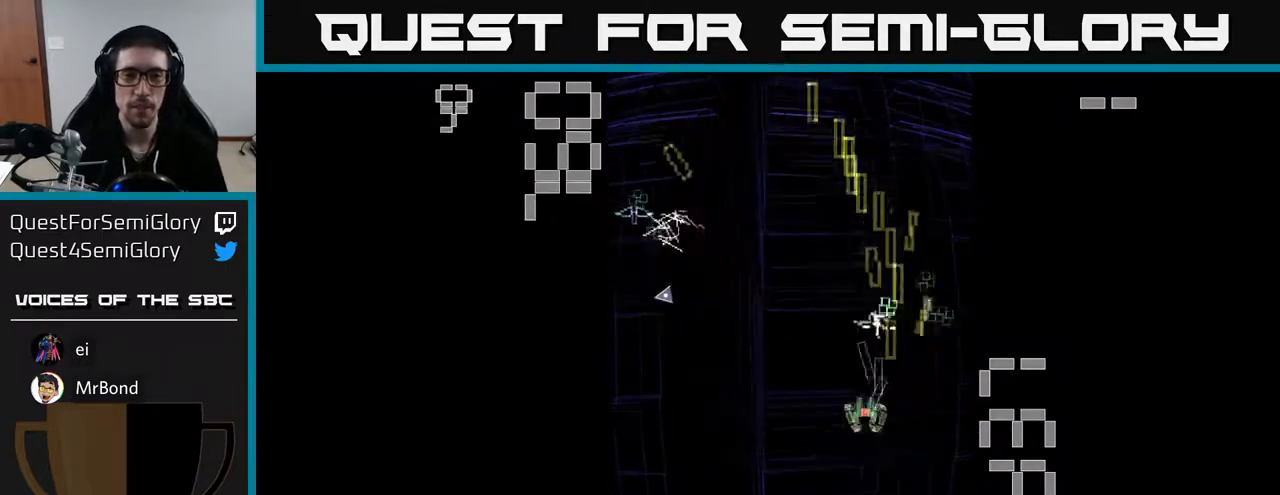
{"buttons": ["A", "DPAD_DOWN", "DPAD_RIGHT"], "left_stick": "center", "events": [[367, "DPAD_DOWN", "down"], [383, "DPAD_LEFT", "up"], [433, "DPAD_RIGHT", "down"]]}
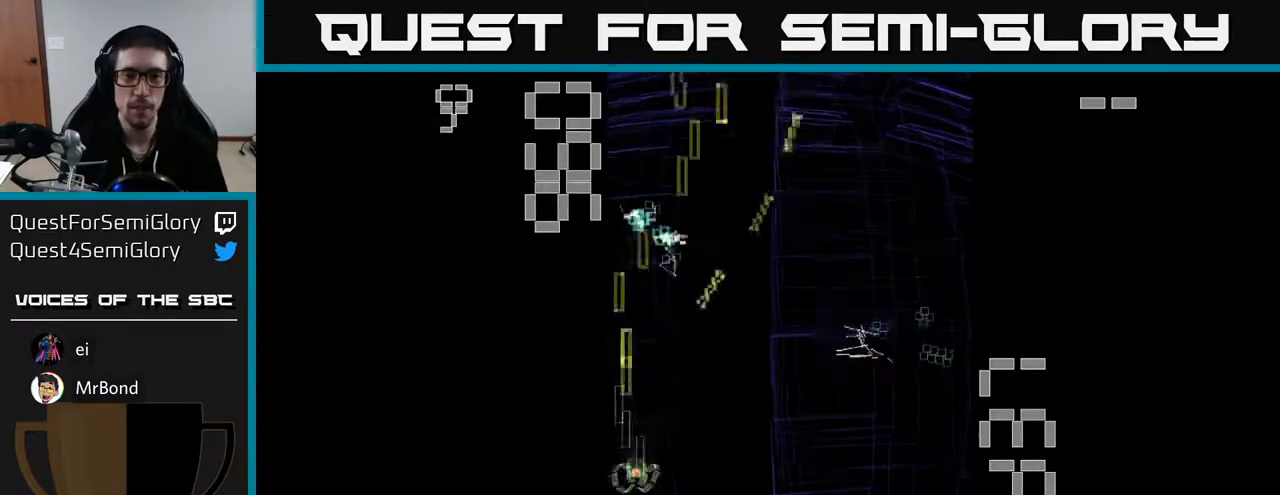
{"buttons": ["A", "DPAD_RIGHT"], "left_stick": "center", "events": [[50, "DPAD_RIGHT", "up"], [200, "DPAD_RIGHT", "down"], [233, "DPAD_DOWN", "up"]]}
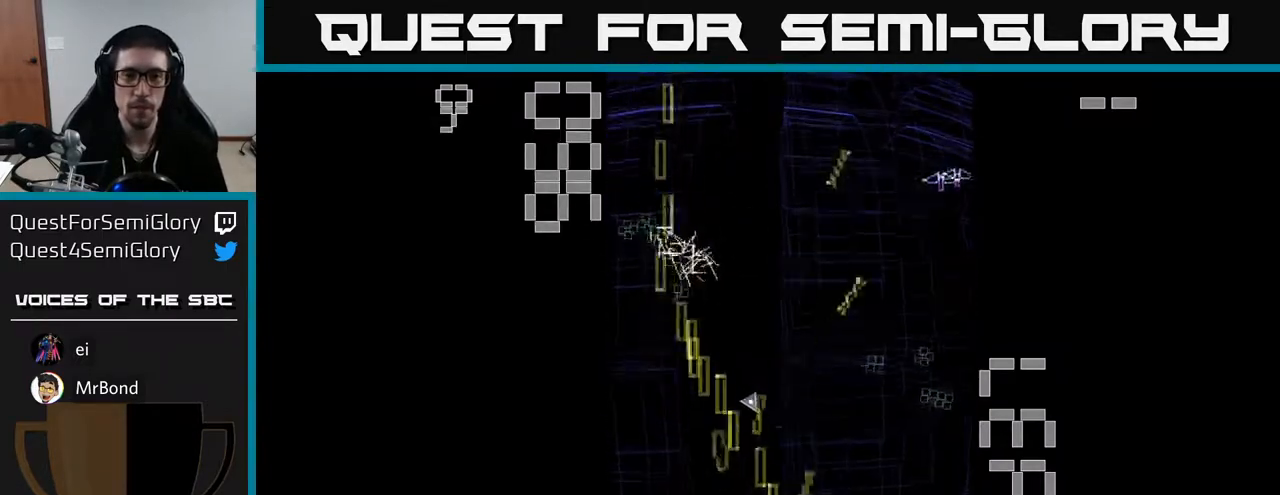
{"buttons": ["A", "DPAD_UP", "DPAD_LEFT"], "left_stick": "center", "events": [[67, "DPAD_UP", "down"], [250, "DPAD_RIGHT", "up"], [400, "DPAD_LEFT", "down"]]}
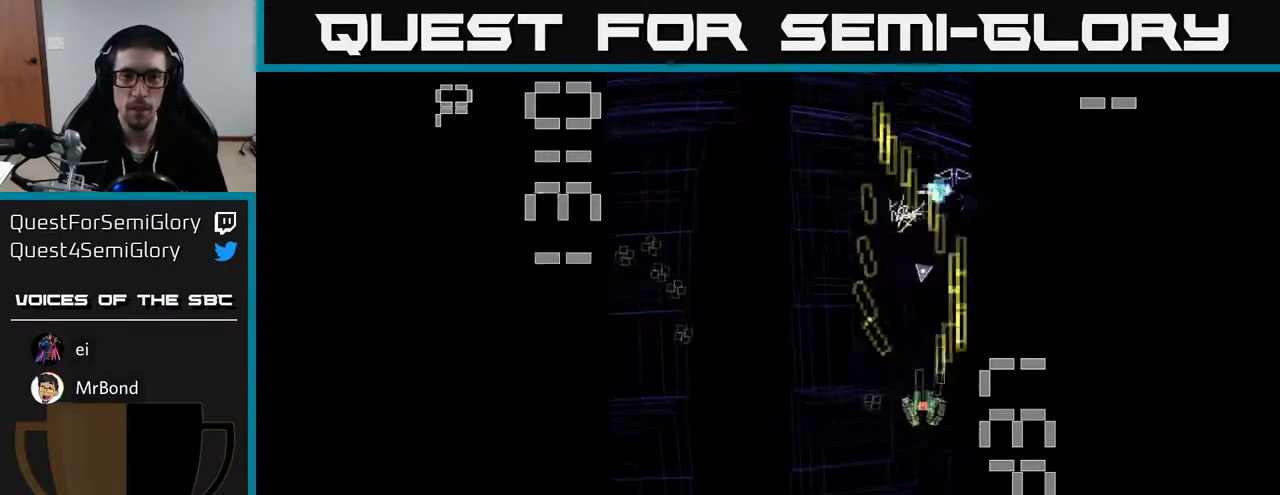
{"buttons": ["A", "DPAD_LEFT"], "left_stick": "center", "events": [[33, "DPAD_LEFT", "up"], [33, "DPAD_UP", "up"], [67, "DPAD_DOWN", "down"], [250, "DPAD_LEFT", "down"], [300, "DPAD_DOWN", "up"]]}
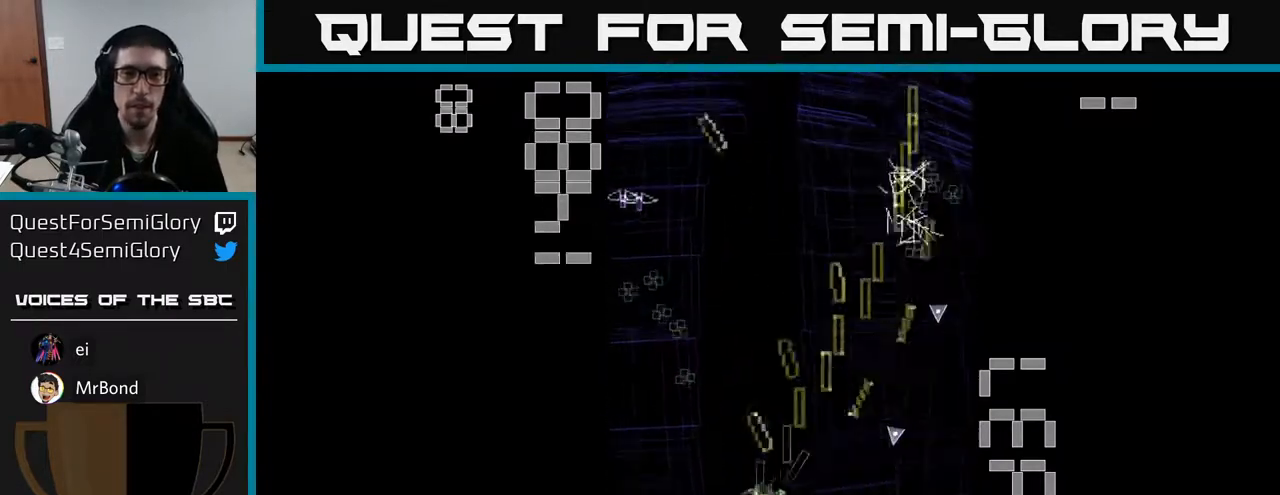
{"buttons": ["A", "DPAD_LEFT"], "left_stick": "center", "events": [[17, "DPAD_UP", "down"], [217, "DPAD_LEFT", "up"], [367, "DPAD_LEFT", "down"], [433, "DPAD_UP", "up"]]}
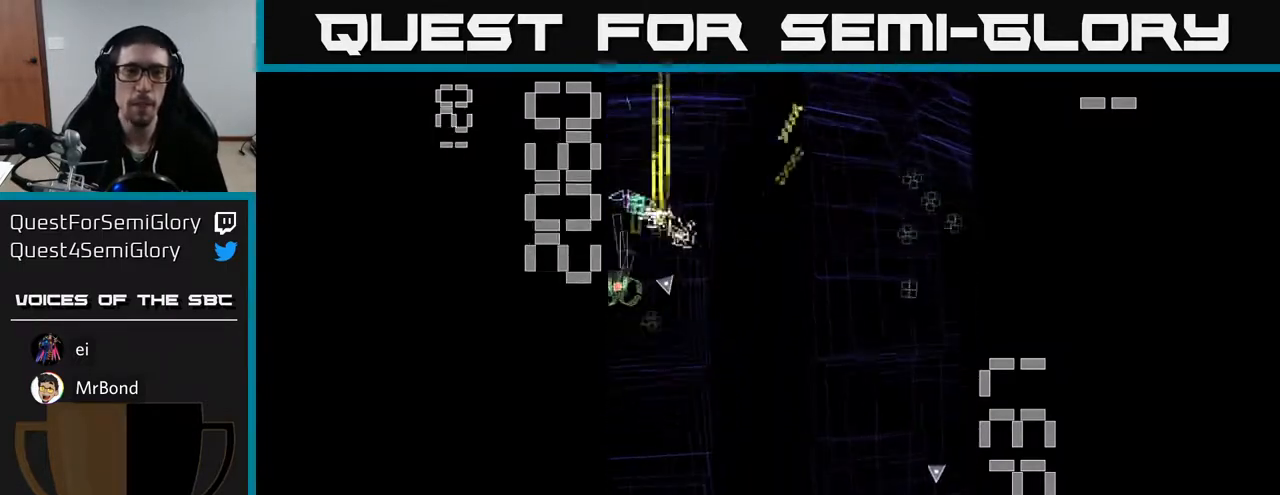
{"buttons": ["A", "DPAD_RIGHT"], "left_stick": "center", "events": [[17, "DPAD_DOWN", "down"], [17, "DPAD_LEFT", "up"], [267, "DPAD_DOWN", "up"], [267, "DPAD_LEFT", "down"], [300, "DPAD_UP", "down"], [333, "DPAD_LEFT", "up"], [367, "DPAD_RIGHT", "down"], [433, "DPAD_UP", "up"]]}
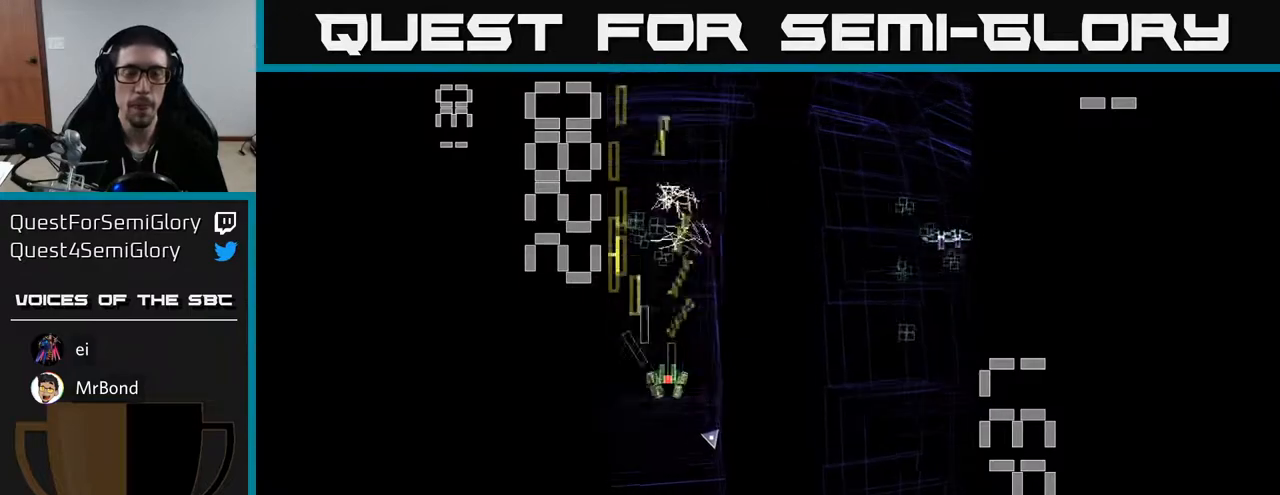
{"buttons": ["A", "DPAD_UP"], "left_stick": "center", "events": [[467, "DPAD_UP", "down"], [483, "DPAD_RIGHT", "up"]]}
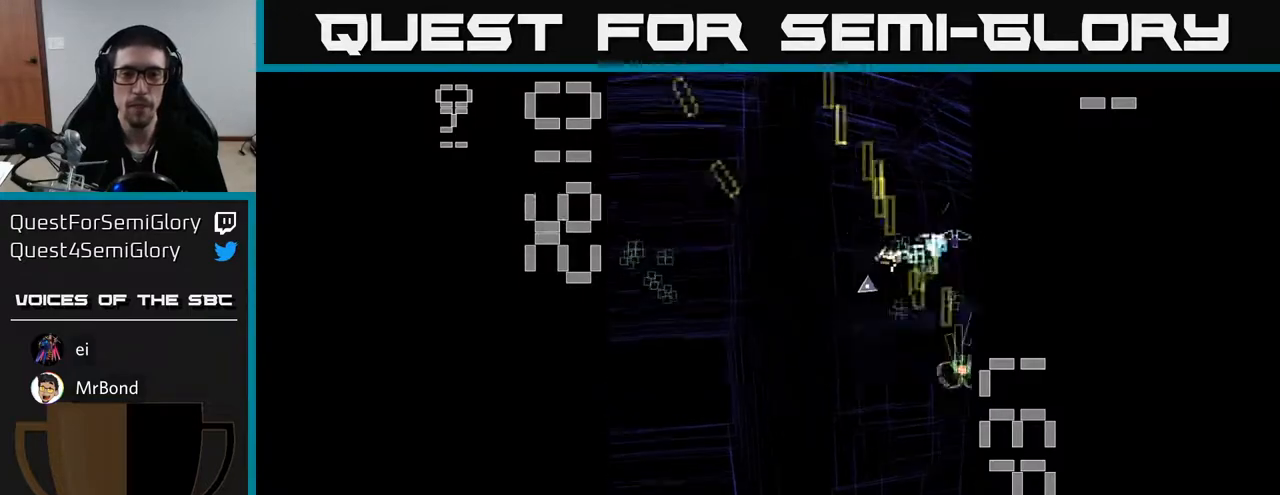
{"buttons": ["A", "DPAD_UP", "DPAD_RIGHT"], "left_stick": "center", "events": [[100, "DPAD_LEFT", "down"], [117, "DPAD_UP", "up"], [150, "DPAD_LEFT", "up"], [167, "DPAD_DOWN", "down"], [300, "DPAD_LEFT", "down"], [367, "DPAD_DOWN", "up"], [400, "DPAD_UP", "down"], [417, "DPAD_LEFT", "up"], [450, "DPAD_RIGHT", "down"]]}
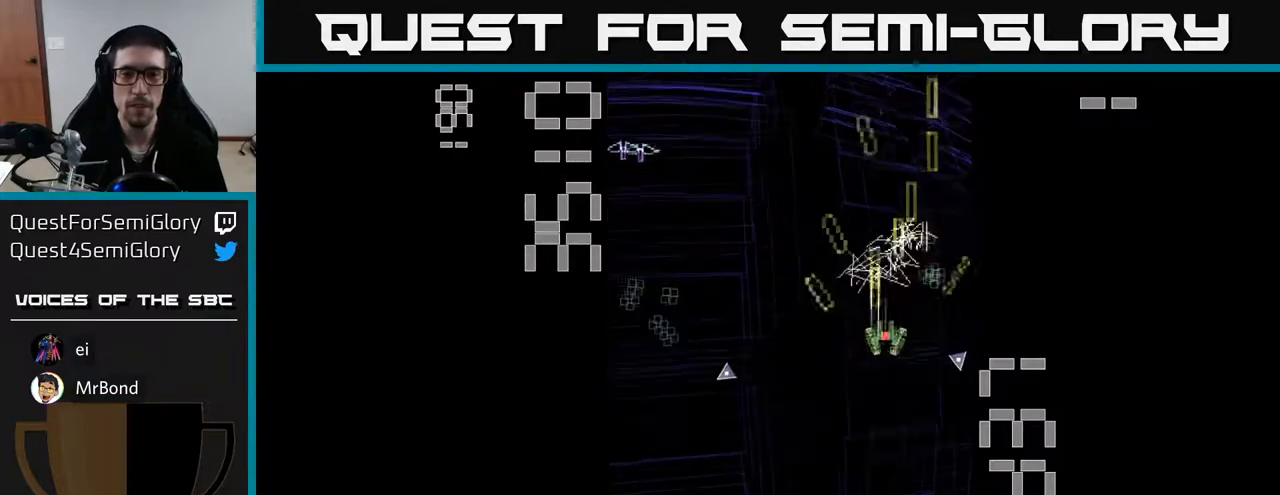
{"buttons": ["A", "DPAD_DOWN", "DPAD_LEFT"], "left_stick": "center", "events": [[67, "DPAD_RIGHT", "up"], [133, "DPAD_LEFT", "down"], [150, "DPAD_UP", "up"], [217, "DPAD_DOWN", "down"]]}
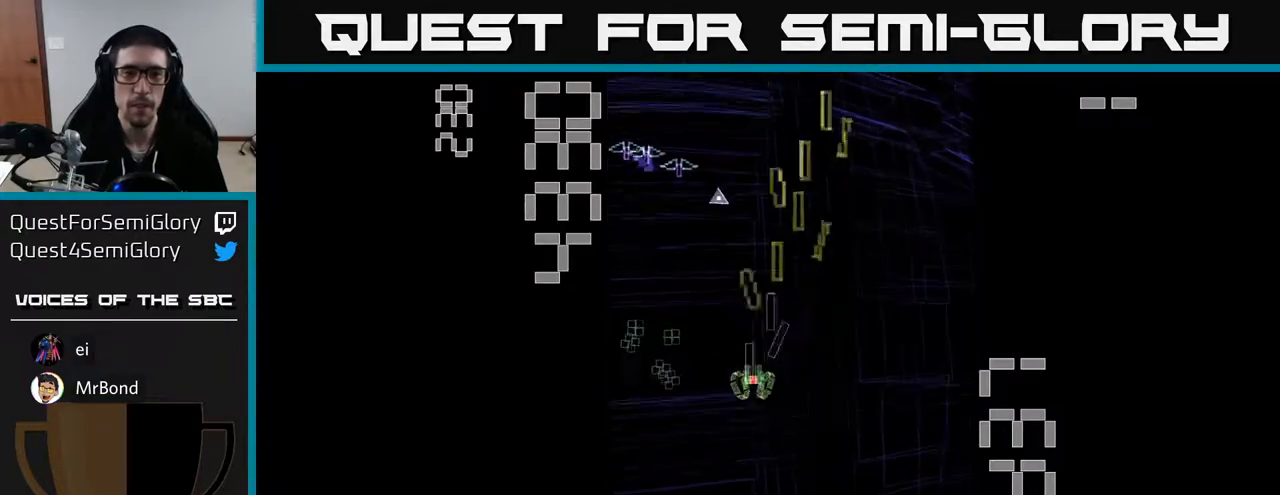
{"buttons": ["A", "DPAD_DOWN"], "left_stick": "center", "events": [[33, "DPAD_DOWN", "up"], [183, "DPAD_UP", "down"], [267, "DPAD_LEFT", "up"], [350, "DPAD_UP", "up"], [383, "DPAD_RIGHT", "down"], [400, "DPAD_DOWN", "down"], [433, "DPAD_RIGHT", "up"]]}
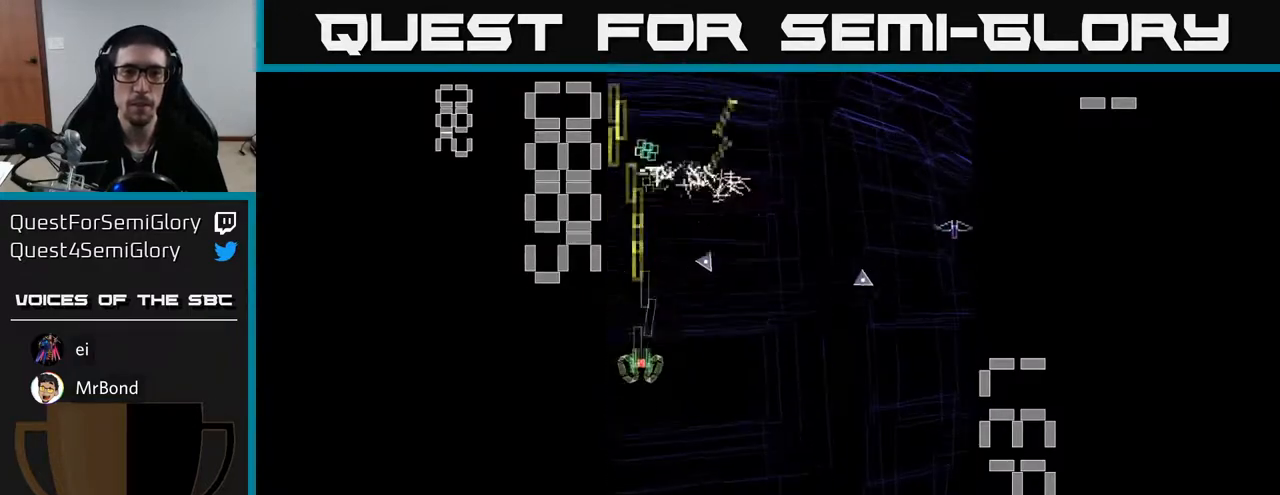
{"buttons": ["A", "DPAD_UP"], "left_stick": "center", "events": [[117, "DPAD_DOWN", "up"], [150, "DPAD_UP", "down"]]}
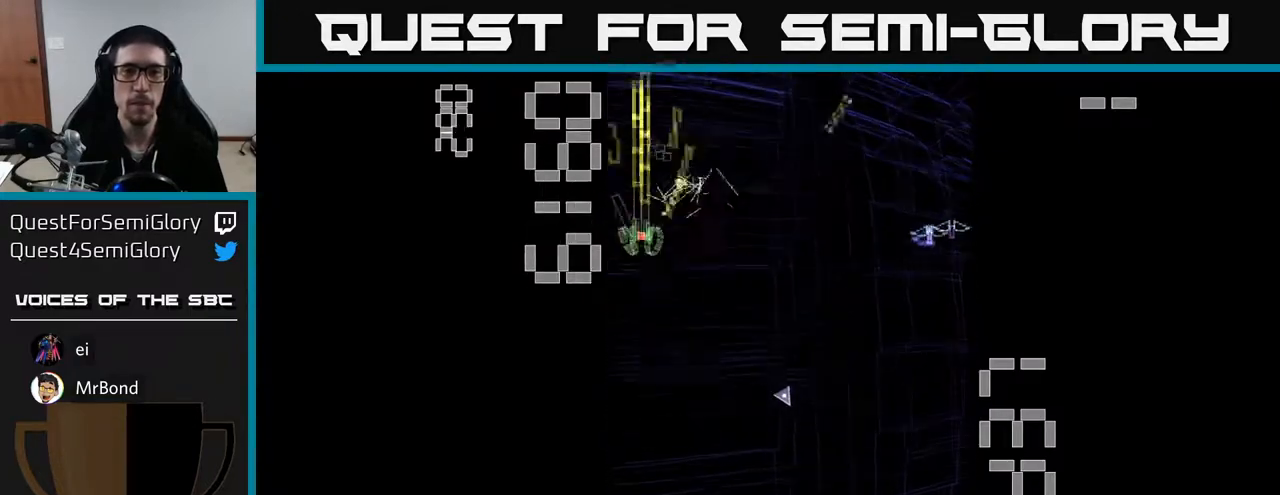
{"buttons": ["A", "DPAD_DOWN", "DPAD_RIGHT"], "left_stick": "center", "events": [[67, "DPAD_RIGHT", "down"], [100, "DPAD_UP", "up"], [150, "DPAD_DOWN", "down"], [233, "DPAD_RIGHT", "up"], [283, "DPAD_RIGHT", "down"], [317, "DPAD_RIGHT", "up"], [483, "DPAD_RIGHT", "down"]]}
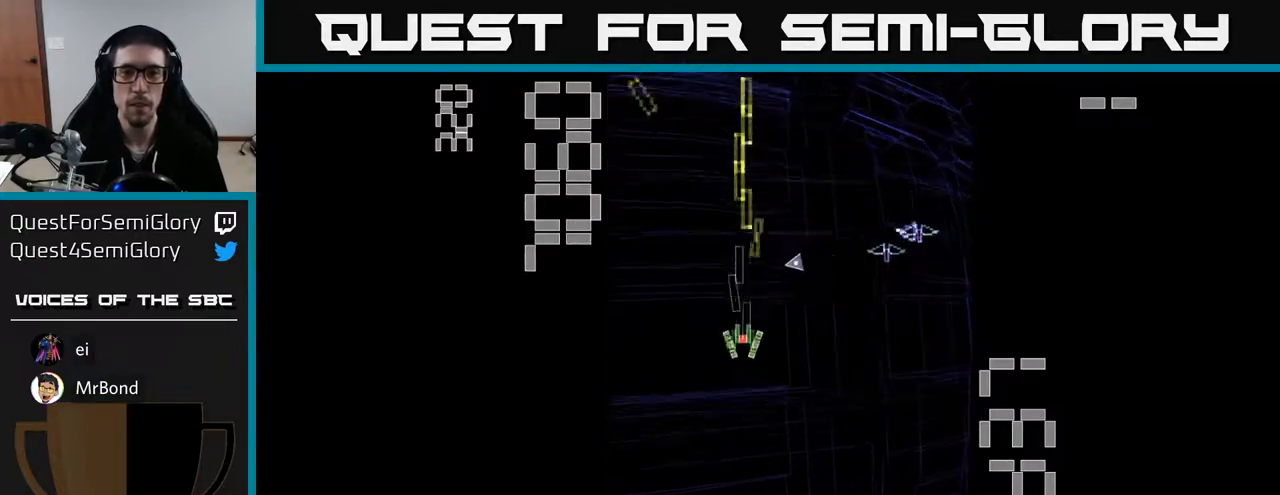
{"buttons": ["A", "DPAD_UP"], "left_stick": "center", "events": [[83, "DPAD_DOWN", "up"], [317, "DPAD_RIGHT", "up"], [317, "DPAD_UP", "down"], [383, "DPAD_LEFT", "down"], [500, "DPAD_LEFT", "up"]]}
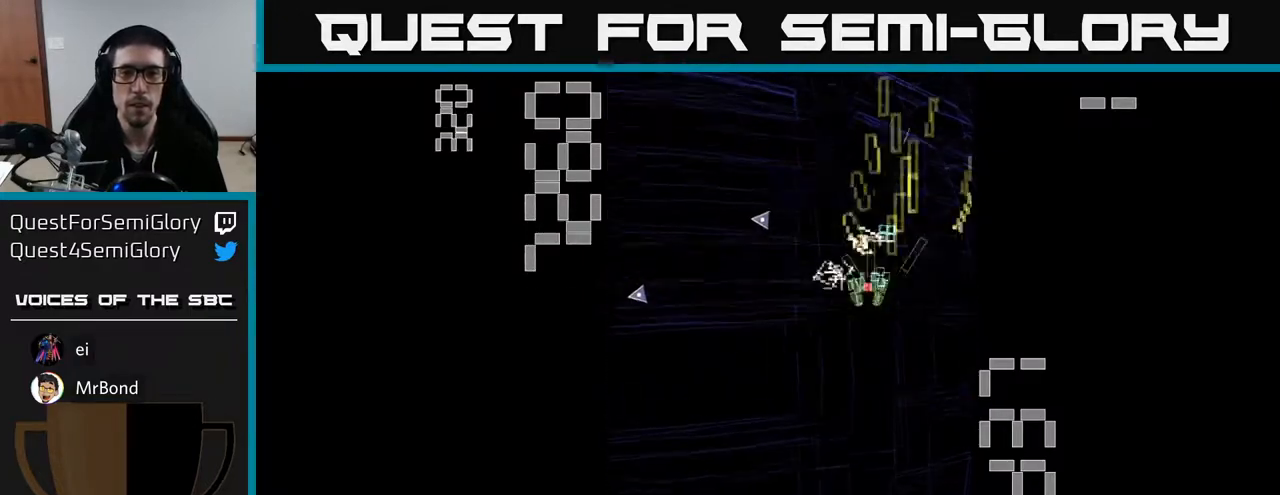
{"buttons": ["A", "DPAD_LEFT"], "left_stick": "center"}
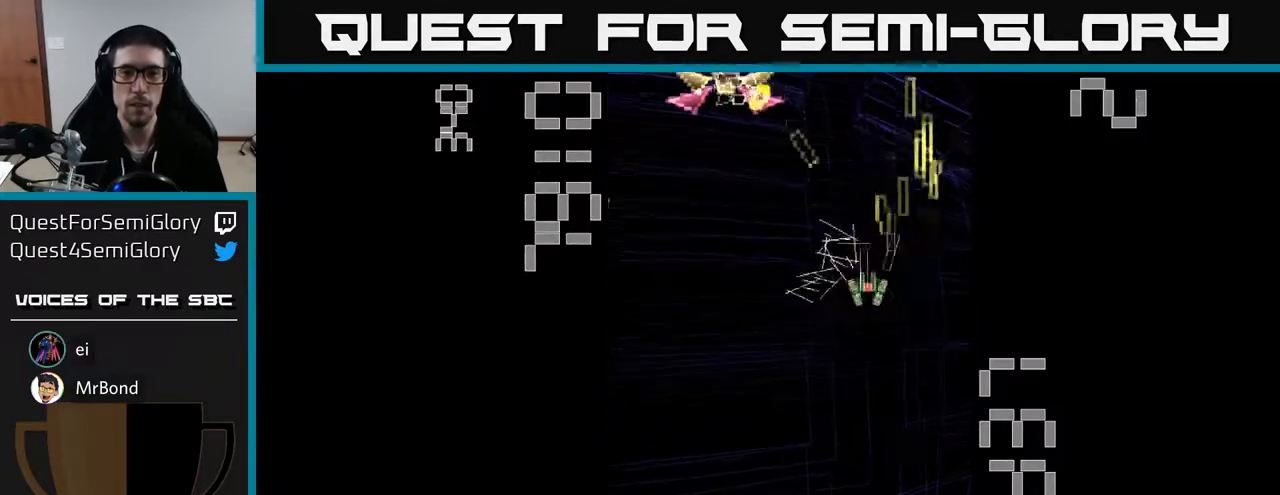
{"buttons": ["A", "X", "DPAD_DOWN"], "left_stick": "center", "events": [[167, "DPAD_UP", "down"], [217, "DPAD_LEFT", "up"], [283, "DPAD_UP", "up"], [417, "DPAD_DOWN", "down"], [500, "X", "down"]]}
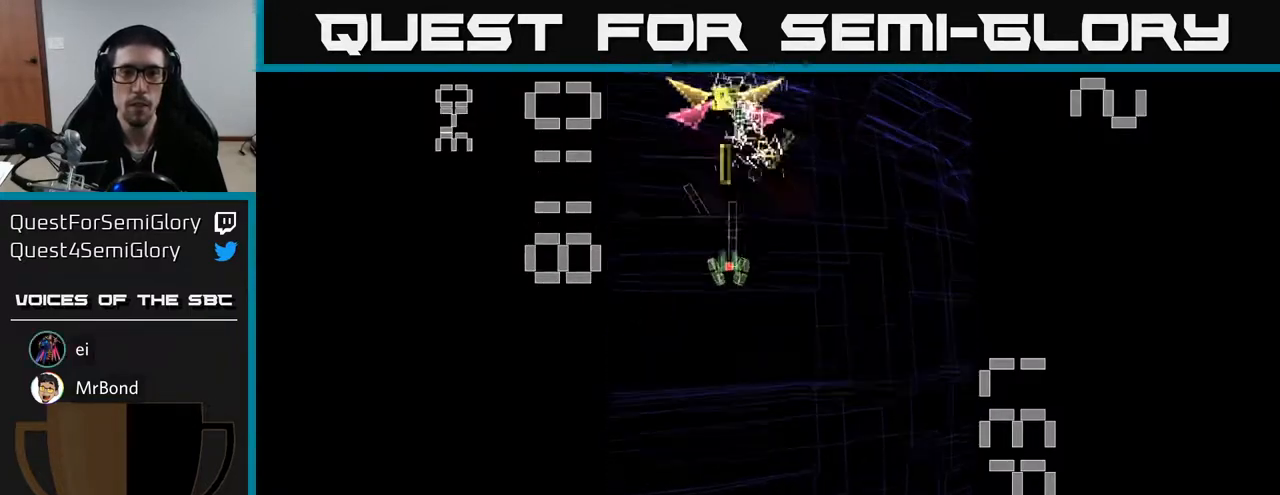
{"buttons": ["A", "X"], "left_stick": "center", "events": [[267, "DPAD_DOWN", "up"]]}
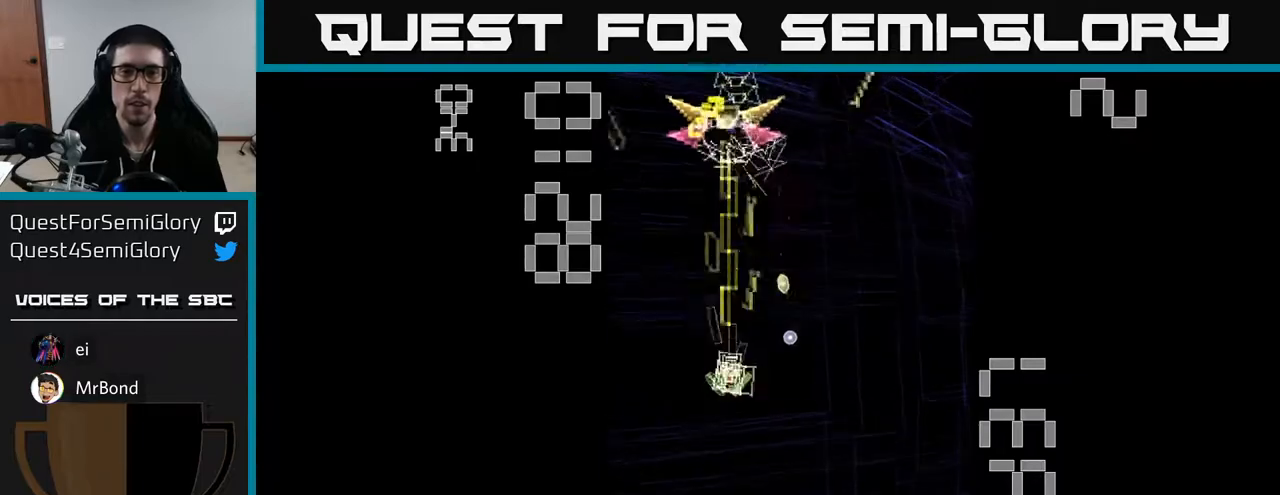
{"buttons": ["A", "DPAD_DOWN"], "left_stick": "center", "events": [[283, "DPAD_LEFT", "down"], [350, "DPAD_LEFT", "up"], [400, "DPAD_DOWN", "down"], [450, "X", "up"]]}
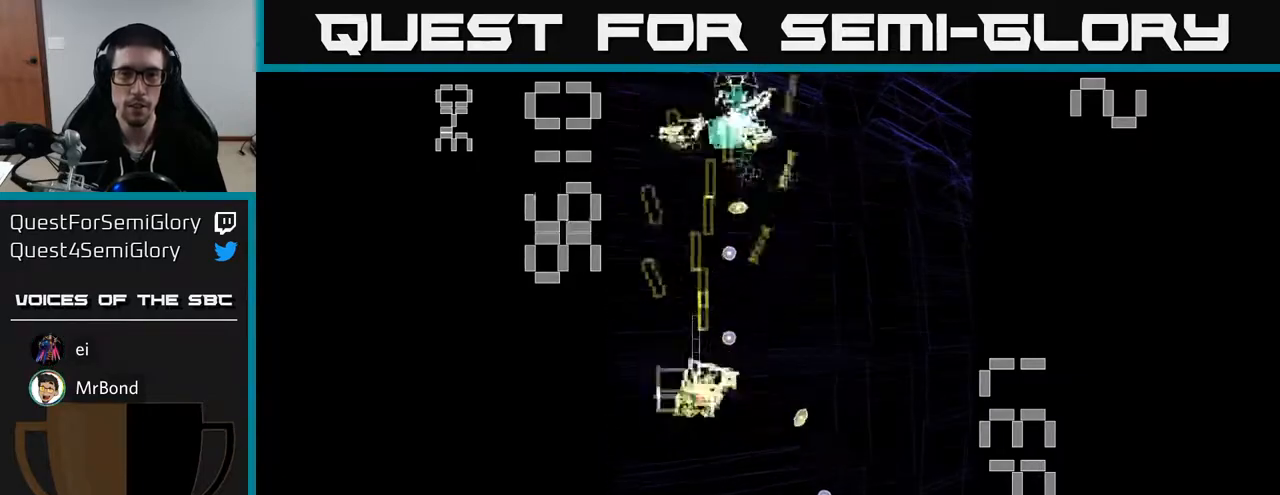
{"buttons": ["A", "DPAD_UP"], "left_stick": "center", "events": [[283, "DPAD_DOWN", "up"], [300, "DPAD_LEFT", "down"], [333, "DPAD_UP", "down"], [417, "DPAD_LEFT", "up"]]}
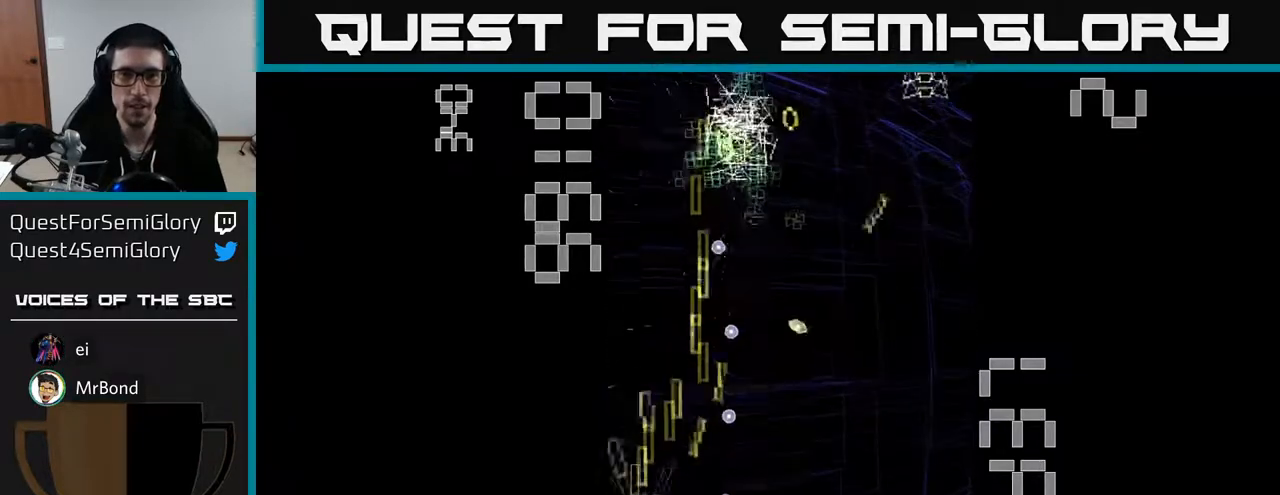
{"buttons": ["A", "DPAD_RIGHT"], "left_stick": "center", "events": [[217, "DPAD_LEFT", "down"], [333, "DPAD_LEFT", "up"], [367, "DPAD_RIGHT", "down"], [417, "DPAD_UP", "up"]]}
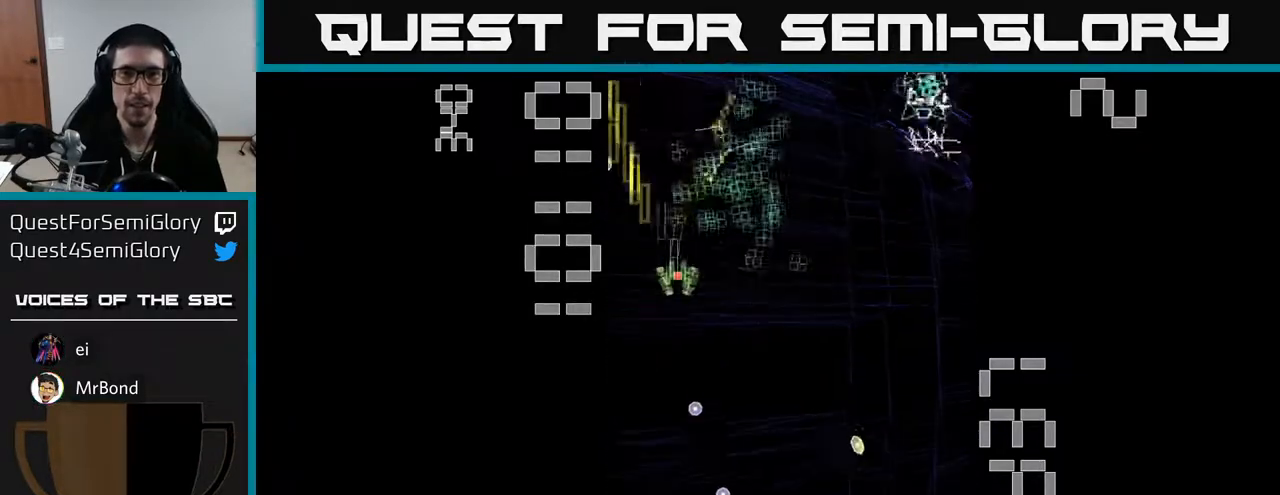
{"buttons": ["A", "DPAD_DOWN"], "left_stick": "center", "events": [[50, "DPAD_UP", "down"], [100, "DPAD_RIGHT", "up"], [317, "DPAD_RIGHT", "down"], [317, "DPAD_UP", "up"], [350, "DPAD_DOWN", "down"], [383, "DPAD_RIGHT", "up"]]}
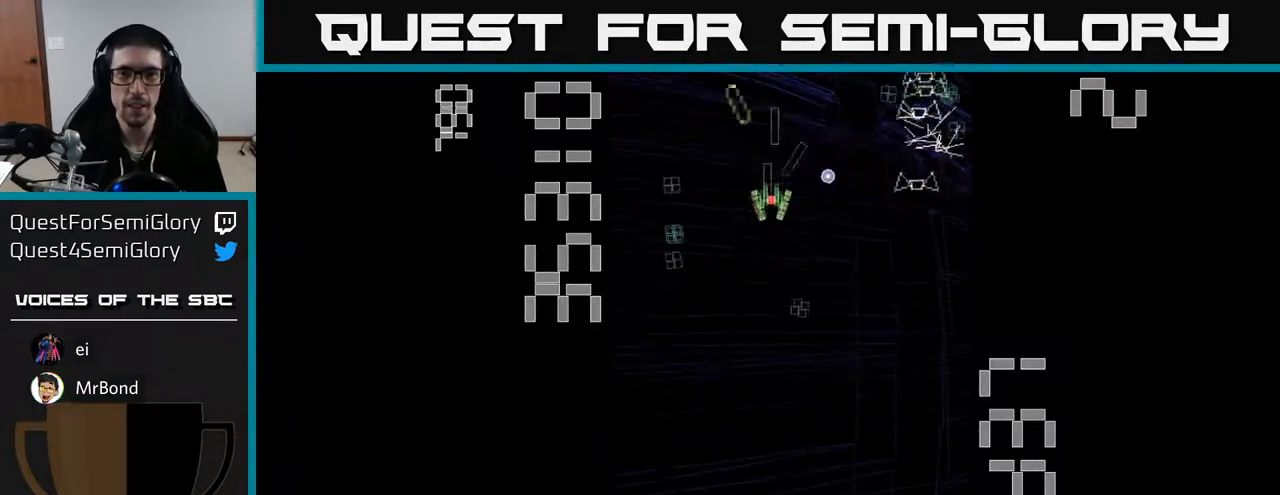
{"buttons": ["A", "DPAD_RIGHT"], "left_stick": "center", "events": [[67, "DPAD_LEFT", "down"], [167, "DPAD_DOWN", "up"], [250, "DPAD_LEFT", "up"], [267, "DPAD_DOWN", "down"], [283, "DPAD_RIGHT", "down"], [483, "DPAD_DOWN", "up"]]}
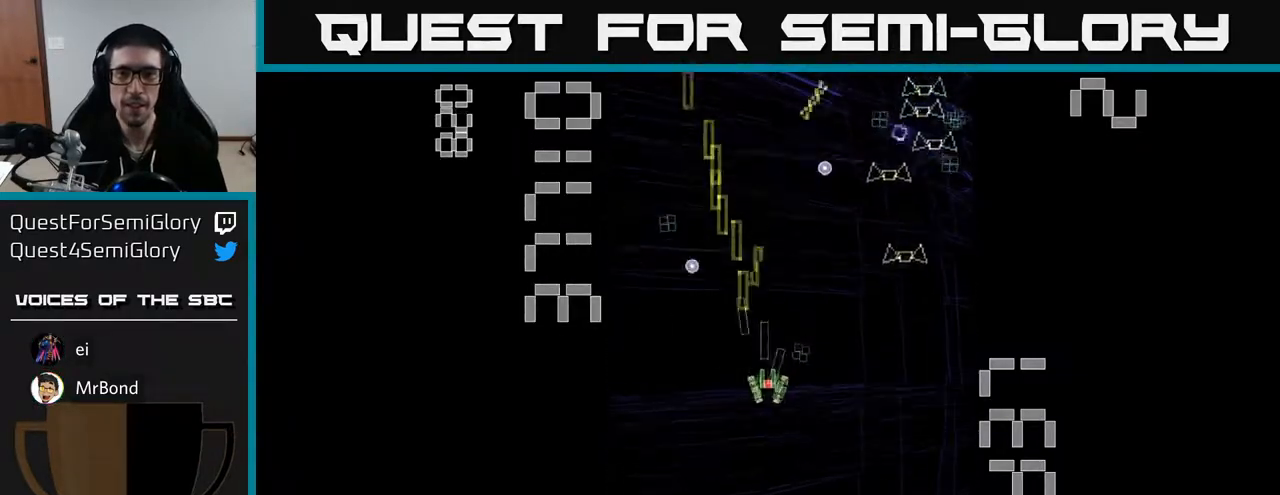
{"buttons": ["A"], "left_stick": "center", "events": [[267, "DPAD_RIGHT", "up"]]}
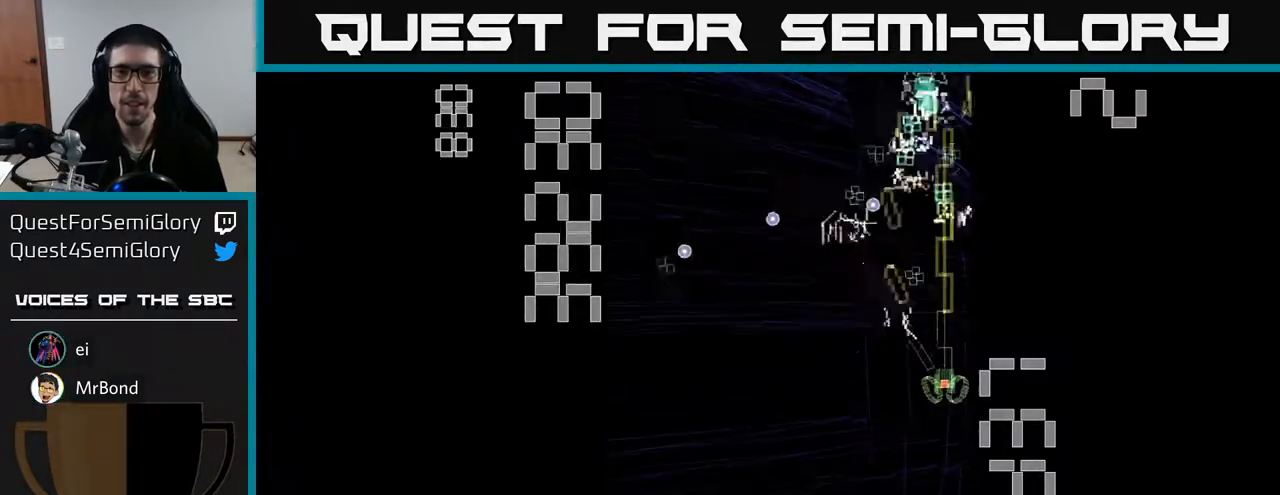
{"buttons": ["A", "DPAD_LEFT"], "left_stick": "center", "events": [[433, "DPAD_LEFT", "down"]]}